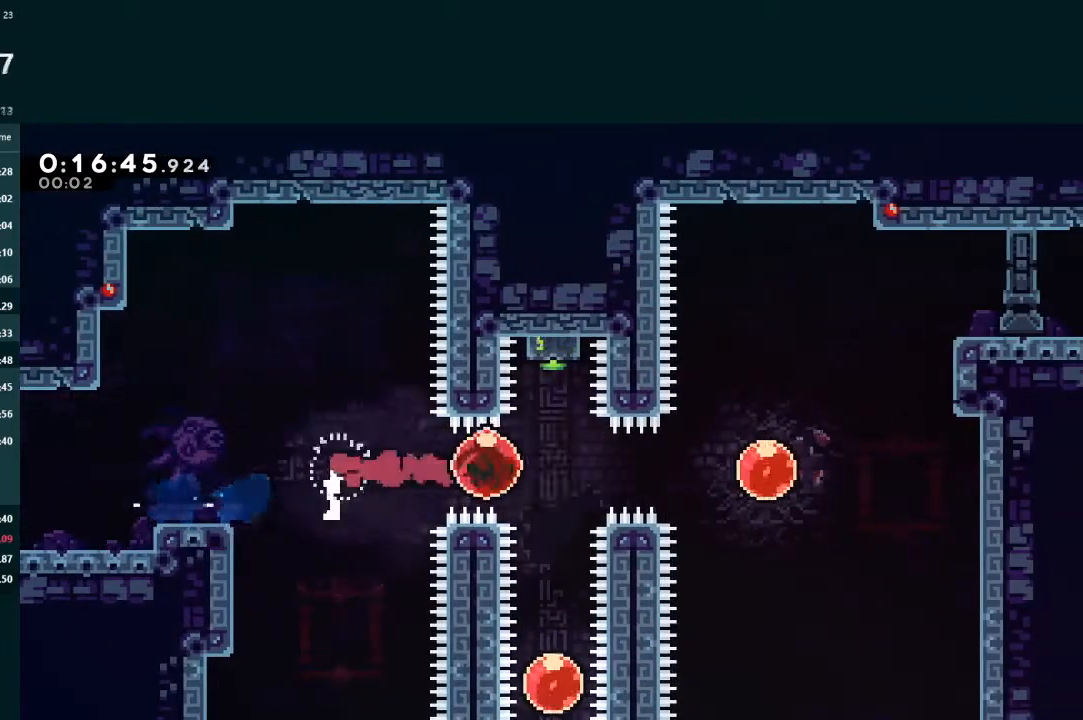
Gameplay with a controller (Xbox layout); each line is a JSON object with the inputs held at the frame after it (dt_ms = milliseconds from this image to that frame). "events" lists button and stick changes between this image and that frame as [ms after this image, input, new state], when the widget could be followed in between. Not read: L3 right_stick.
{"dt_ms": 500, "buttons": ["L2", "DPAD_DOWN"], "left_stick": "center", "events": [[67, "DPAD_RIGHT", "up"], [67, "DPAD_UP", "down"], [100, "X", "down"], [233, "DPAD_UP", "up"], [267, "X", "up"], [300, "DPAD_DOWN", "down"]]}
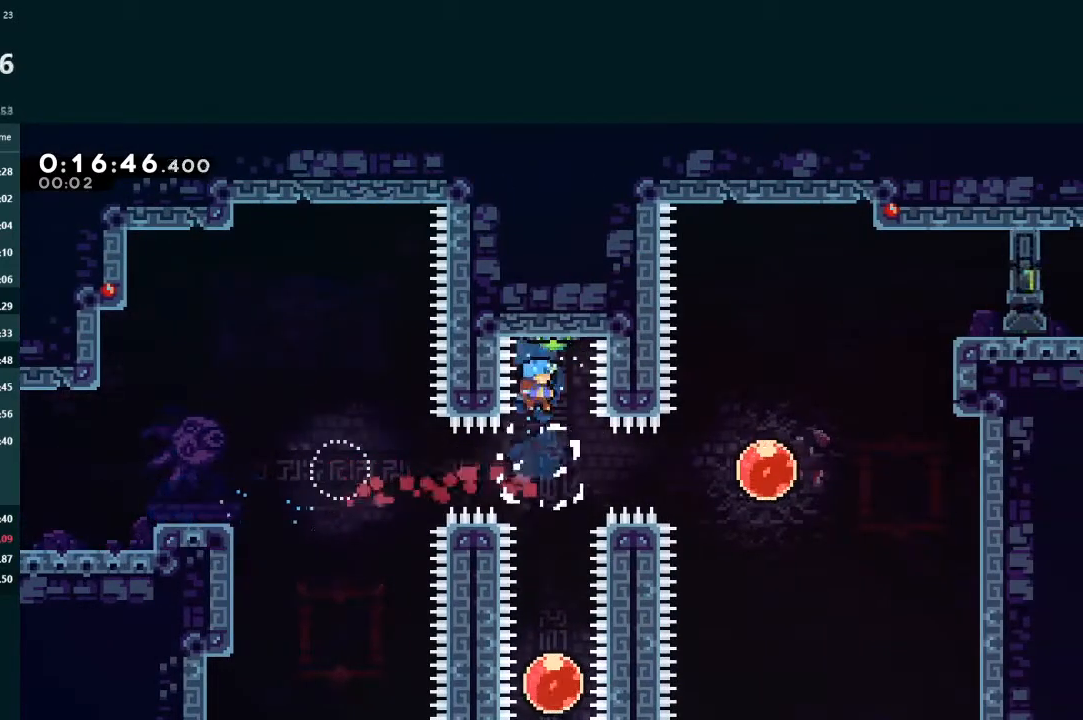
{"dt_ms": 500, "buttons": ["X", "L2", "DPAD_UP"], "left_stick": "center", "events": [[367, "DPAD_DOWN", "up"], [433, "DPAD_UP", "down"], [467, "X", "down"]]}
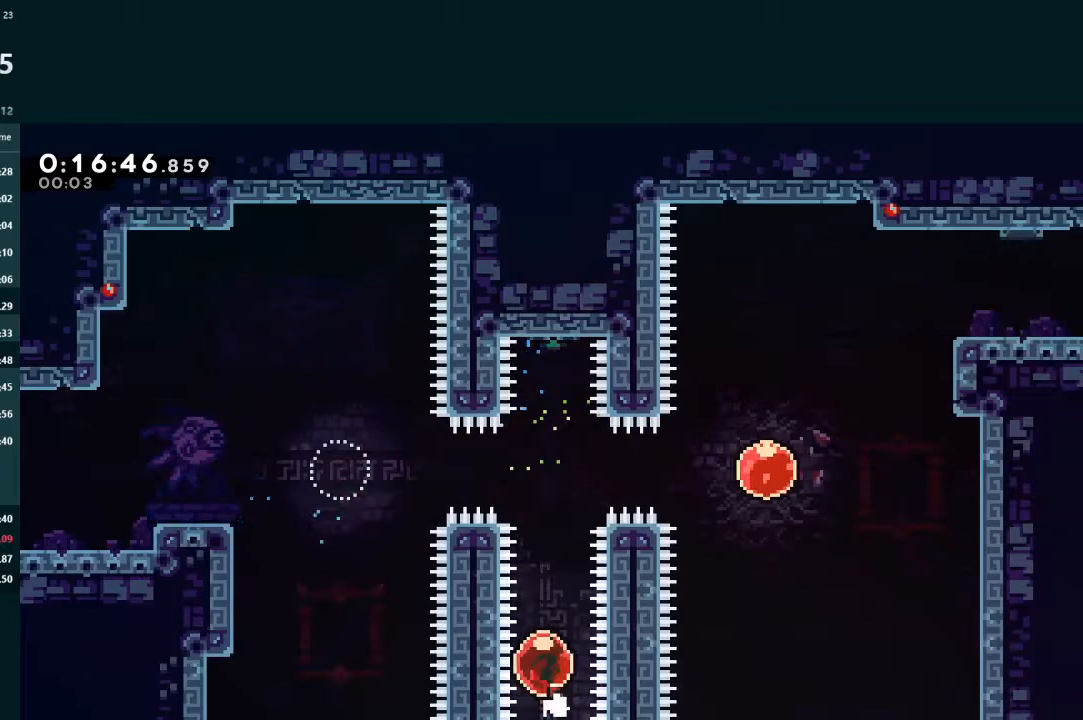
{"dt_ms": 500, "buttons": ["L2"], "left_stick": "center", "events": [[167, "DPAD_UP", "up"], [167, "X", "up"], [233, "DPAD_RIGHT", "down"], [300, "X", "down"], [467, "DPAD_RIGHT", "up"], [467, "X", "up"]]}
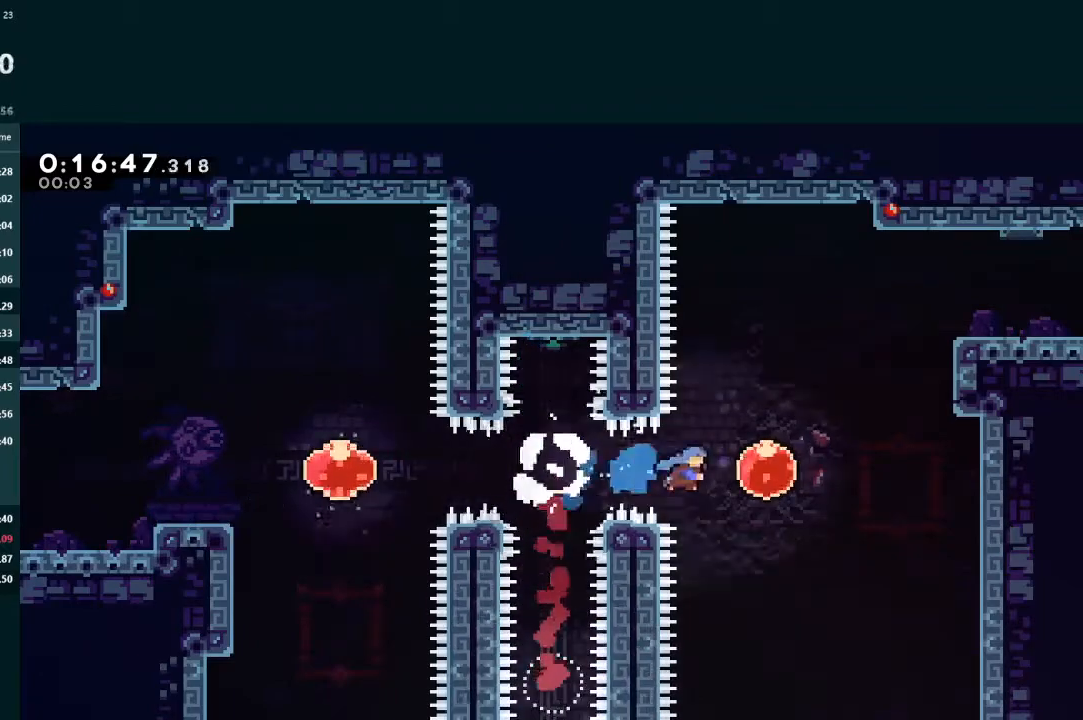
{"dt_ms": 500, "buttons": ["X", "L2", "DPAD_DOWN", "DPAD_RIGHT"], "left_stick": "center", "events": [[33, "DPAD_RIGHT", "down"], [33, "DPAD_UP", "down"], [100, "X", "down"], [300, "DPAD_RIGHT", "up"], [300, "DPAD_UP", "up"], [300, "X", "up"], [400, "DPAD_DOWN", "down"], [400, "DPAD_RIGHT", "down"], [500, "X", "down"]]}
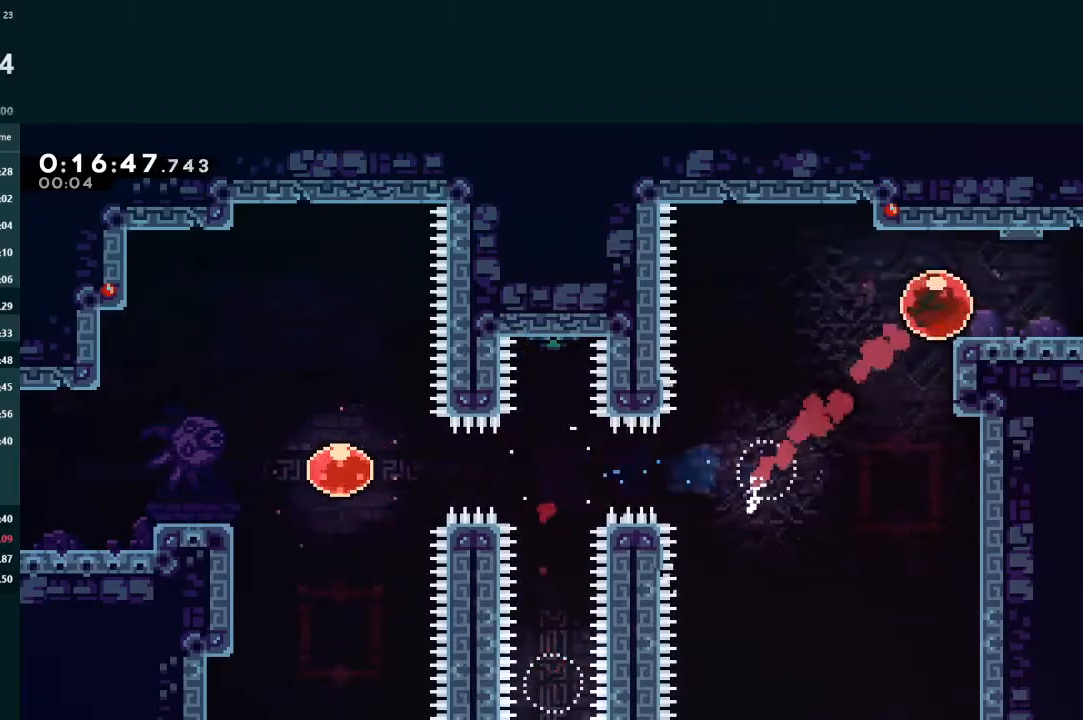
{"dt_ms": 500, "buttons": ["DPAD_RIGHT"], "left_stick": "center", "events": [[67, "X", "up"], [133, "A", "down"], [200, "A", "up"], [233, "DPAD_DOWN", "up"], [267, "L2", "up"]]}
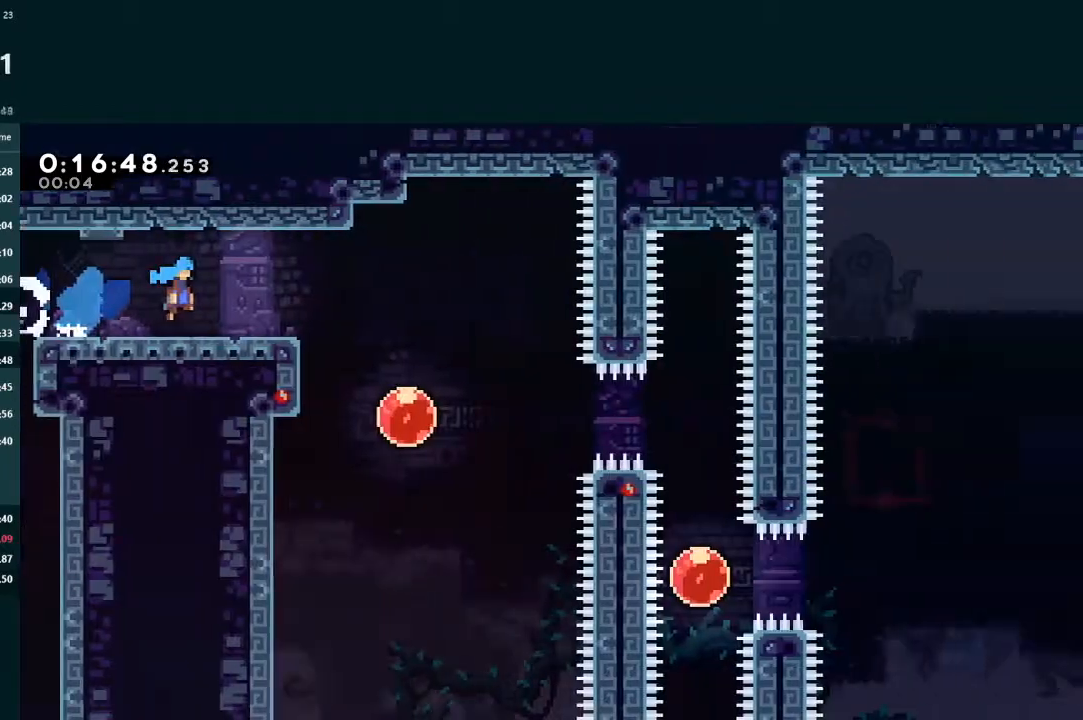
{"dt_ms": 500, "buttons": ["DPAD_RIGHT"], "left_stick": "center", "events": []}
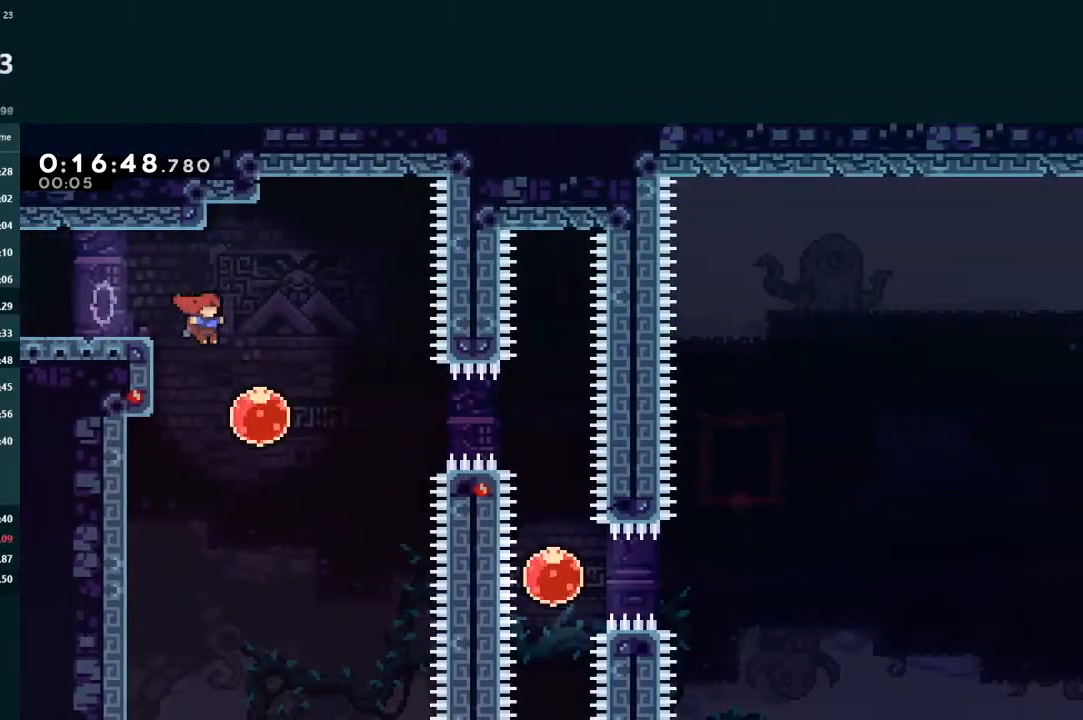
{"dt_ms": 1000, "buttons": ["DPAD_RIGHT"], "left_stick": "center"}
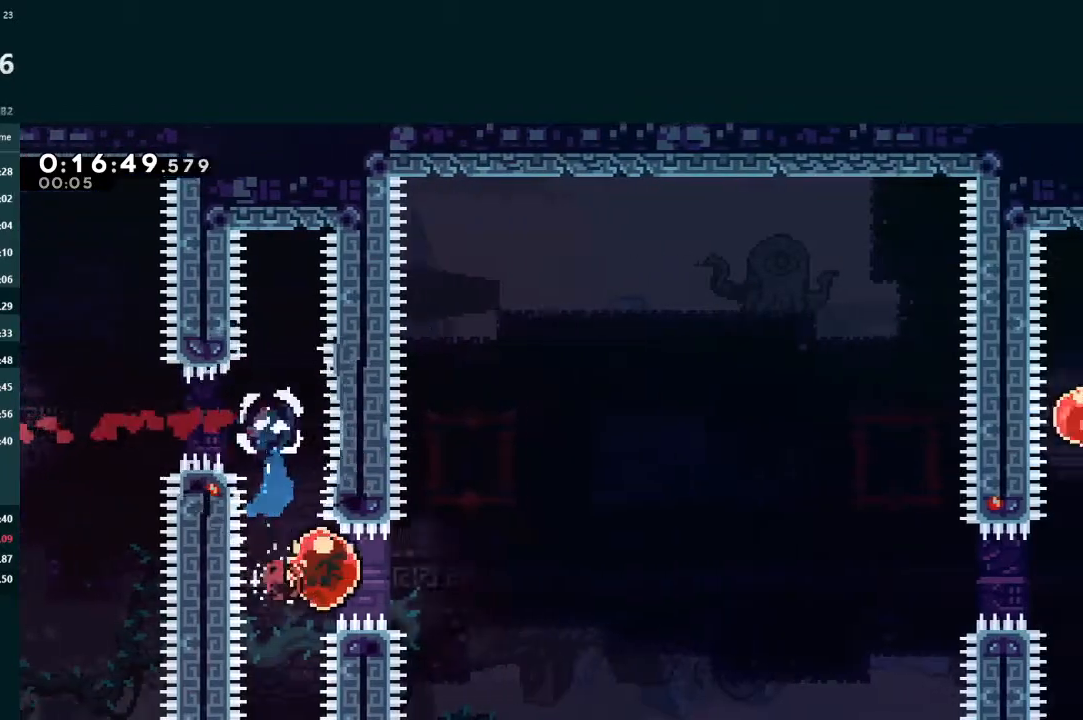
{"dt_ms": 500, "buttons": [], "left_stick": "center", "events": [[400, "DPAD_RIGHT", "up"]]}
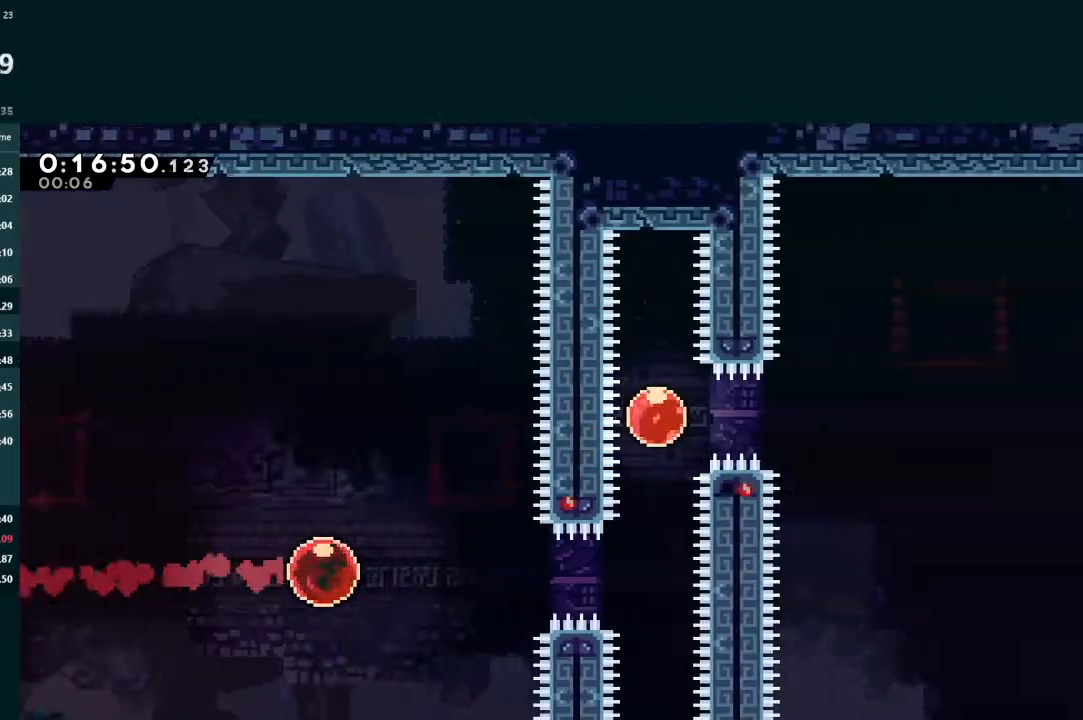
{"dt_ms": 500, "buttons": ["X", "DPAD_UP"], "left_stick": "center", "events": [[433, "DPAD_UP", "down"], [433, "X", "down"]]}
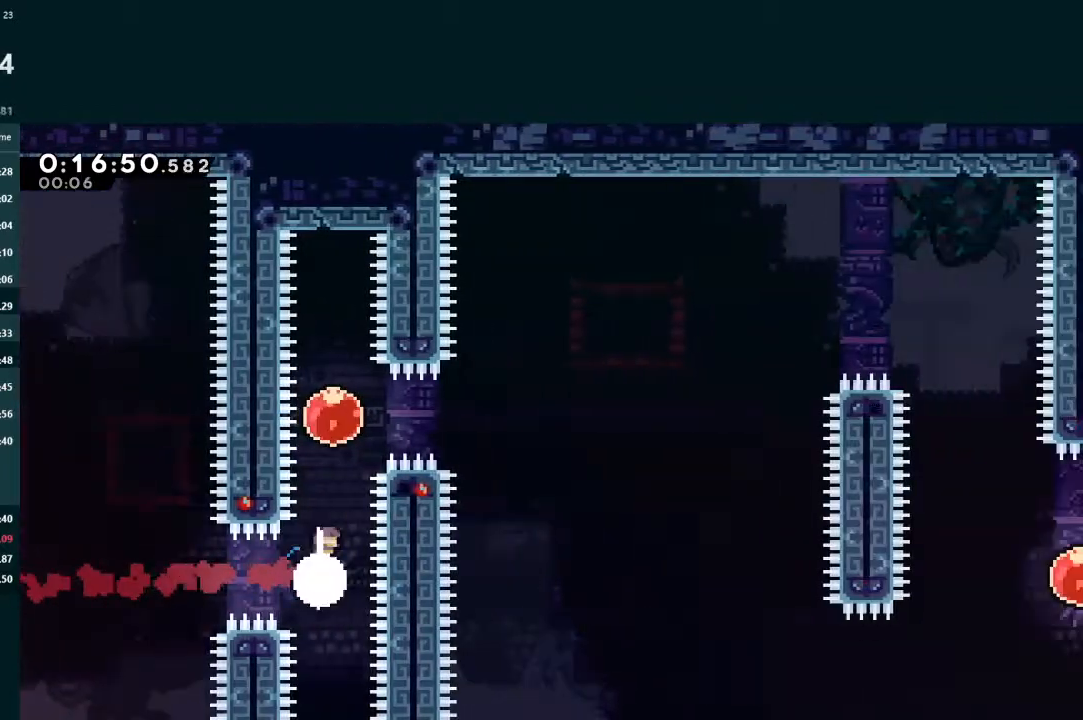
{"dt_ms": 500, "buttons": ["DPAD_RIGHT"], "left_stick": "center", "events": [[67, "DPAD_UP", "up"], [67, "X", "up"], [133, "DPAD_RIGHT", "down"], [167, "X", "down"], [267, "X", "up"]]}
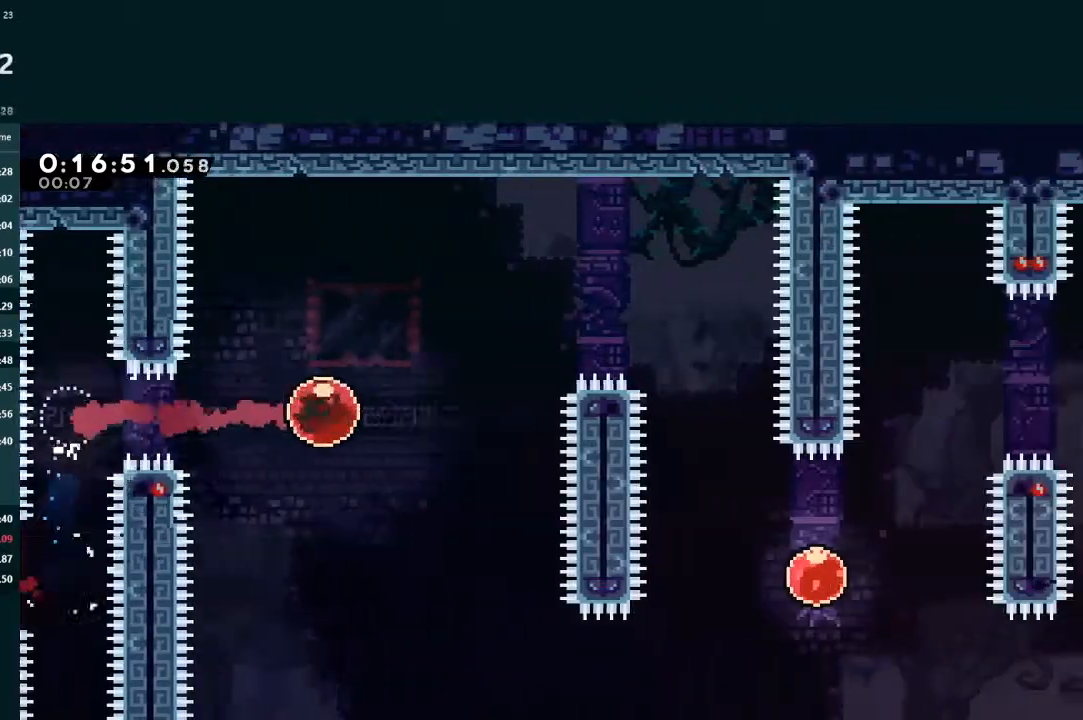
{"dt_ms": 500, "buttons": ["DPAD_UP", "DPAD_RIGHT"], "left_stick": "center", "events": [[100, "DPAD_UP", "down"], [167, "X", "down"], [233, "X", "up"]]}
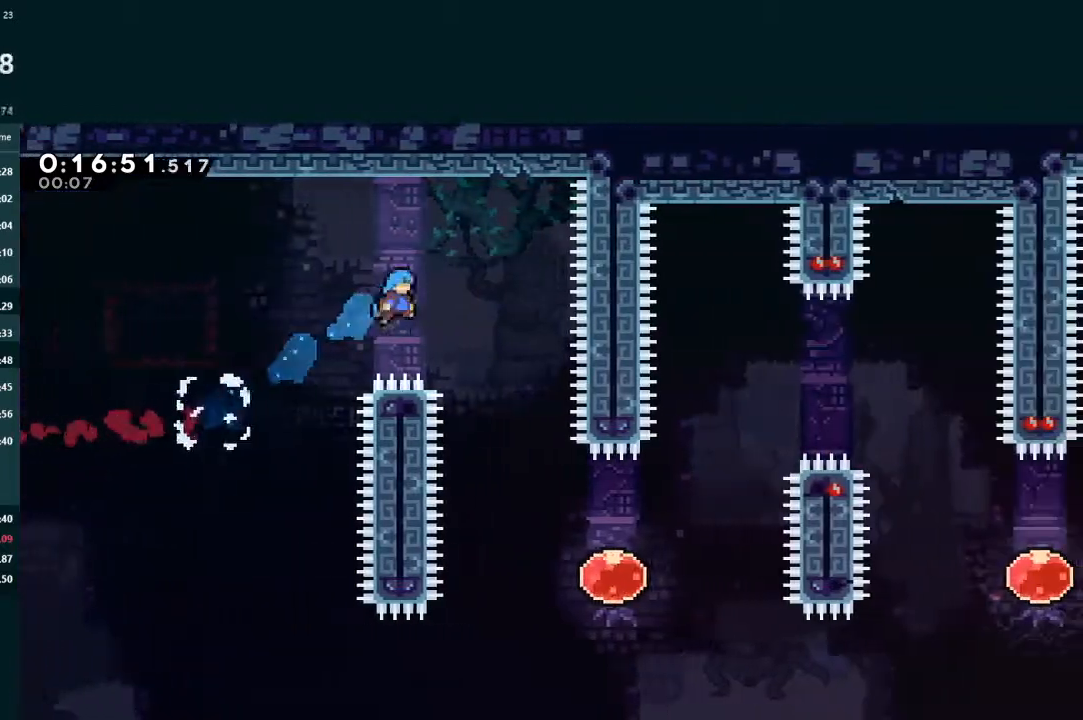
{"dt_ms": 500, "buttons": ["DPAD_UP", "DPAD_RIGHT"], "left_stick": "center", "events": []}
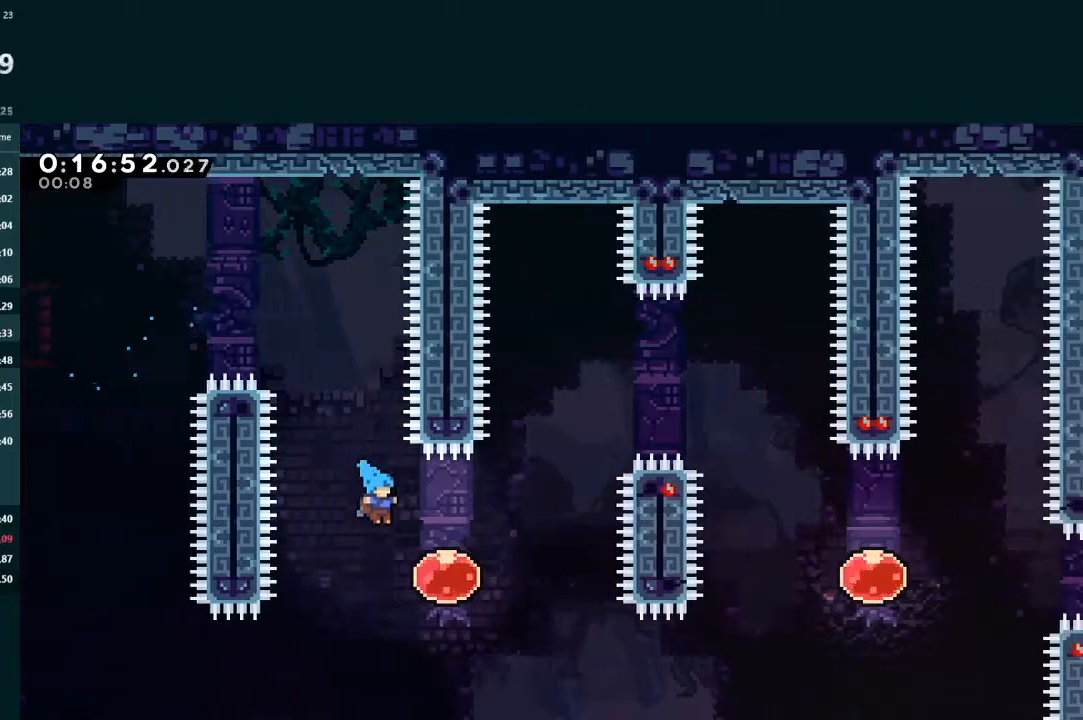
{"dt_ms": 500, "buttons": ["L2"], "left_stick": "center", "events": [[133, "L2", "down"], [133, "X", "down"], [267, "DPAD_RIGHT", "up"], [267, "DPAD_UP", "up"], [267, "X", "up"]]}
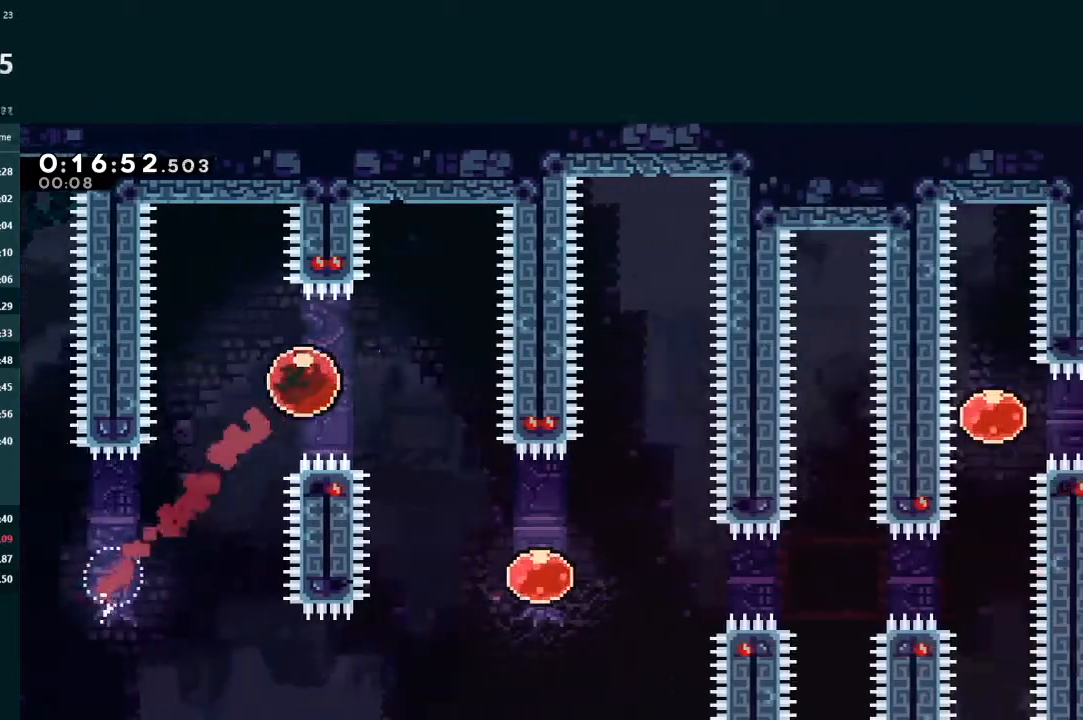
{"dt_ms": 500, "buttons": ["X", "L2", "DPAD_RIGHT"], "left_stick": "center", "events": [[67, "DPAD_DOWN", "down"], [67, "DPAD_RIGHT", "down"], [100, "X", "down"], [200, "DPAD_DOWN", "up"], [200, "X", "up"], [500, "X", "down"]]}
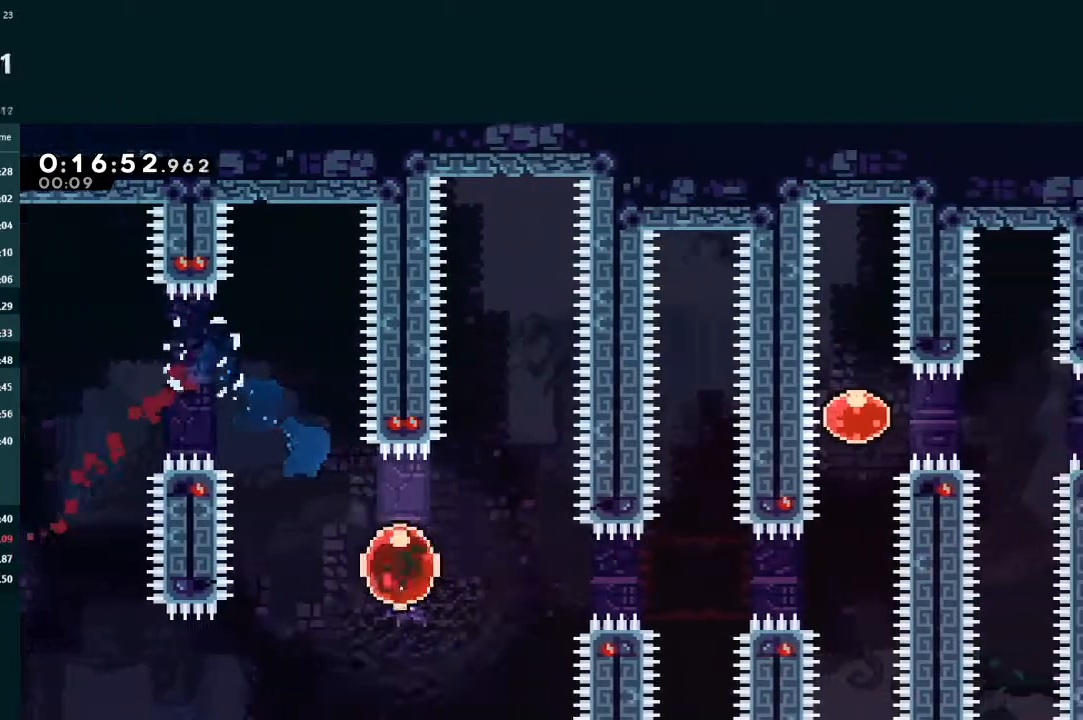
{"dt_ms": 500, "buttons": ["L2"], "left_stick": "center", "events": [[100, "X", "up"], [167, "DPAD_RIGHT", "up"]]}
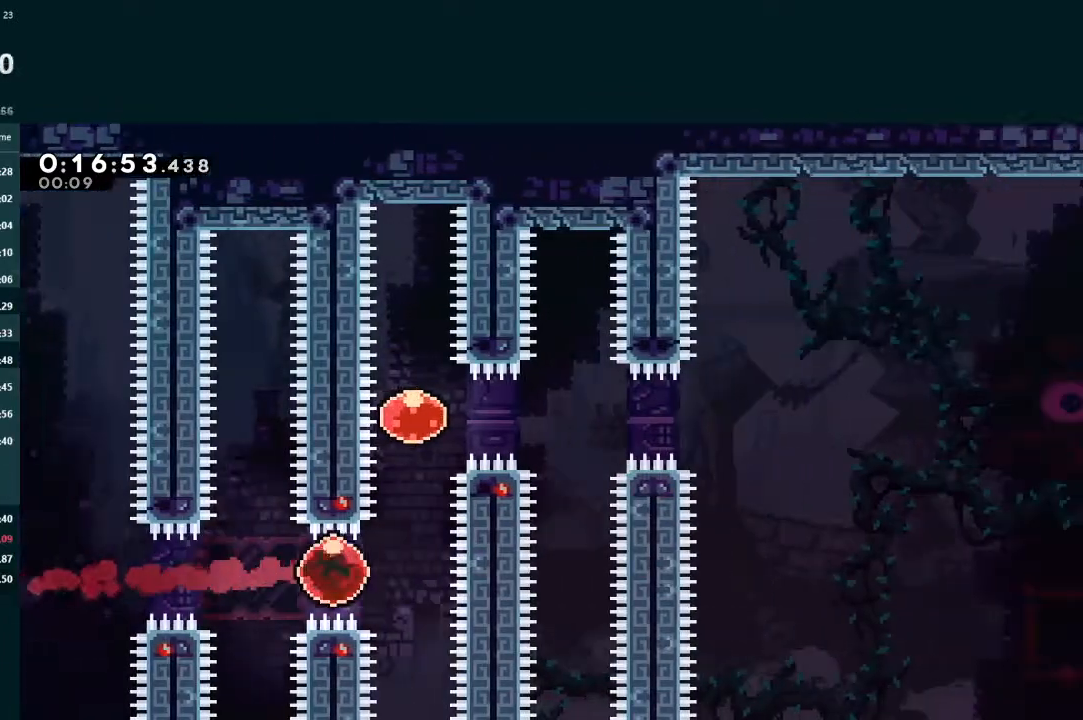
{"dt_ms": 500, "buttons": ["DPAD_RIGHT"], "left_stick": "center", "events": [[133, "DPAD_UP", "down"], [167, "X", "down"], [300, "DPAD_UP", "up"], [300, "X", "up"], [367, "DPAD_RIGHT", "down"], [367, "X", "down"], [467, "L2", "up"], [500, "X", "up"]]}
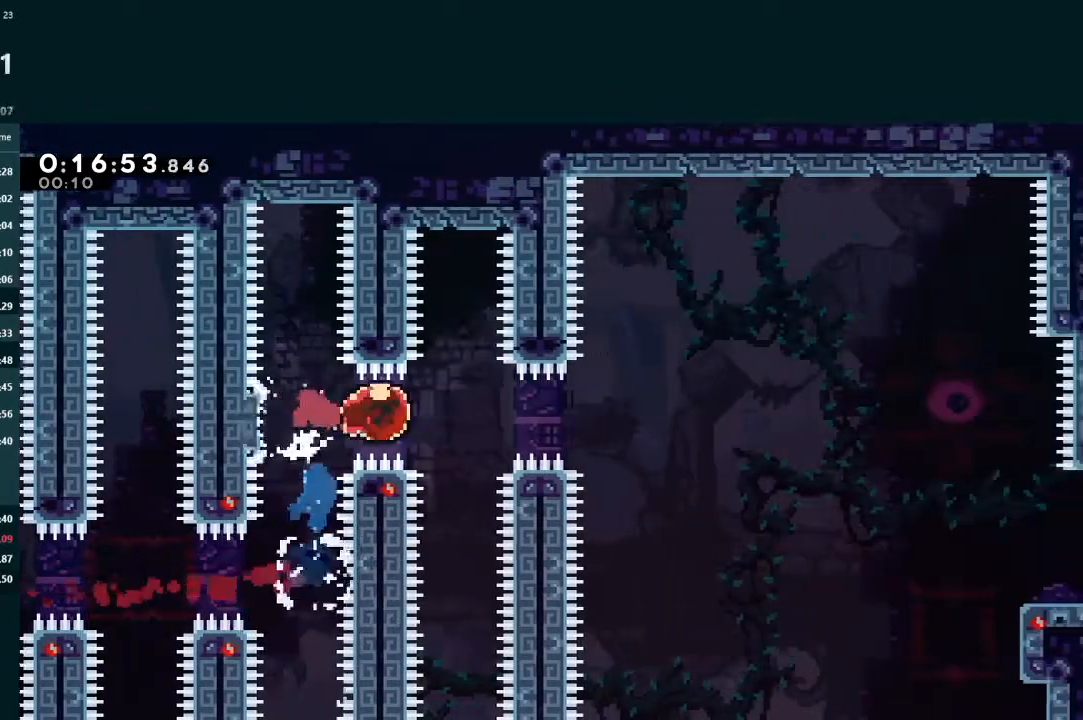
{"dt_ms": 500, "buttons": ["DPAD_DOWN", "DPAD_RIGHT"], "left_stick": "center", "events": [[67, "DPAD_DOWN", "down"]]}
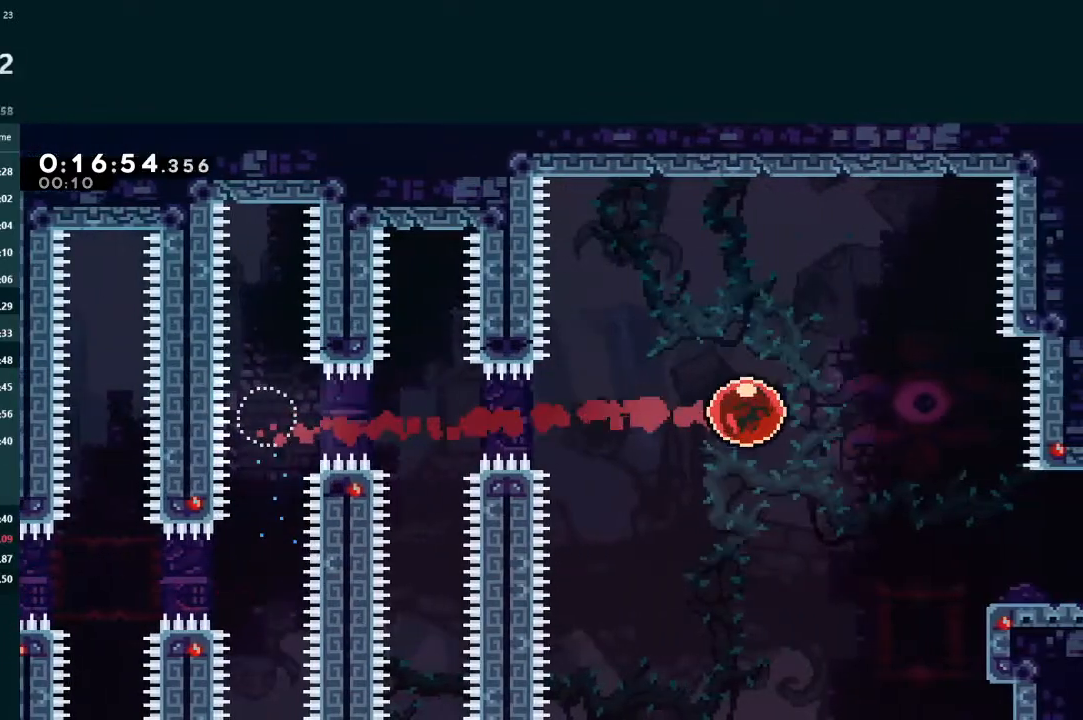
{"dt_ms": 500, "buttons": ["A", "DPAD_RIGHT"], "left_stick": "center", "events": [[33, "X", "down"], [100, "X", "up"], [433, "A", "down"], [433, "DPAD_DOWN", "up"]]}
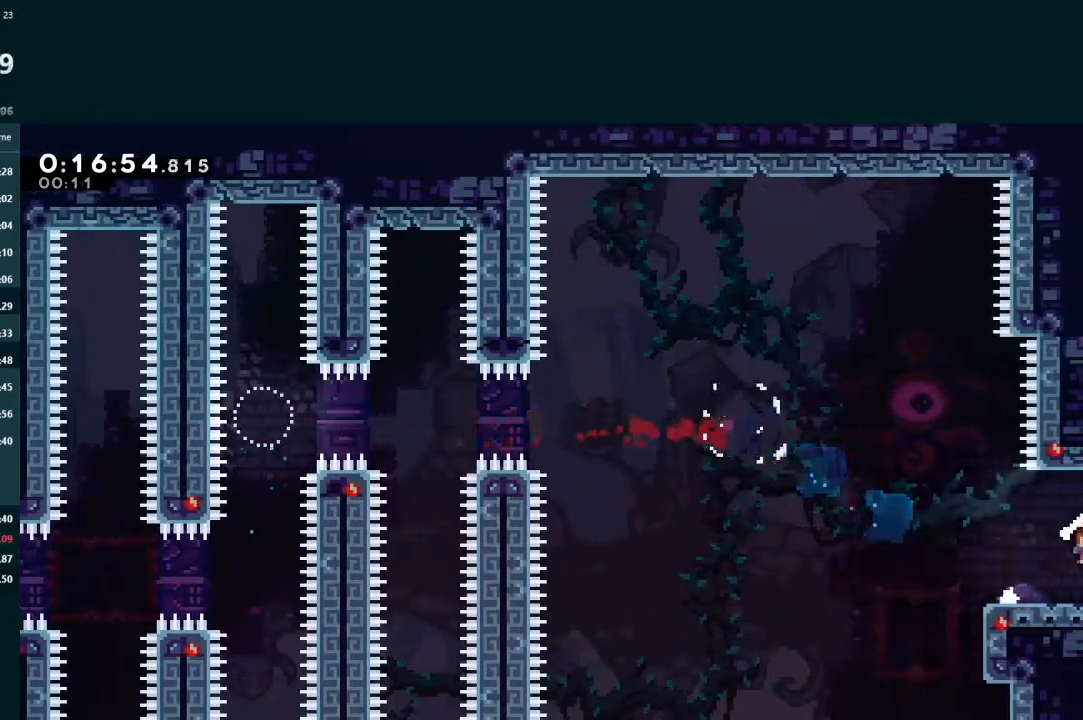
{"dt_ms": 500, "buttons": ["A", "DPAD_RIGHT"], "left_stick": "center", "events": []}
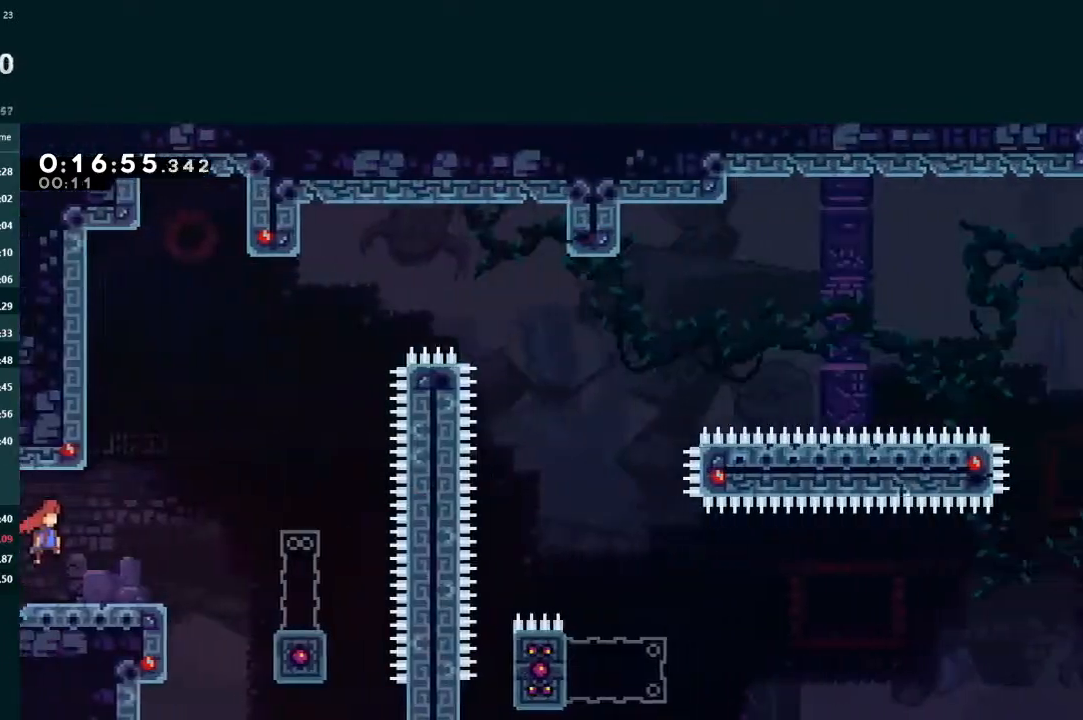
{"dt_ms": 500, "buttons": ["DPAD_RIGHT"], "left_stick": "center", "events": [[500, "A", "up"]]}
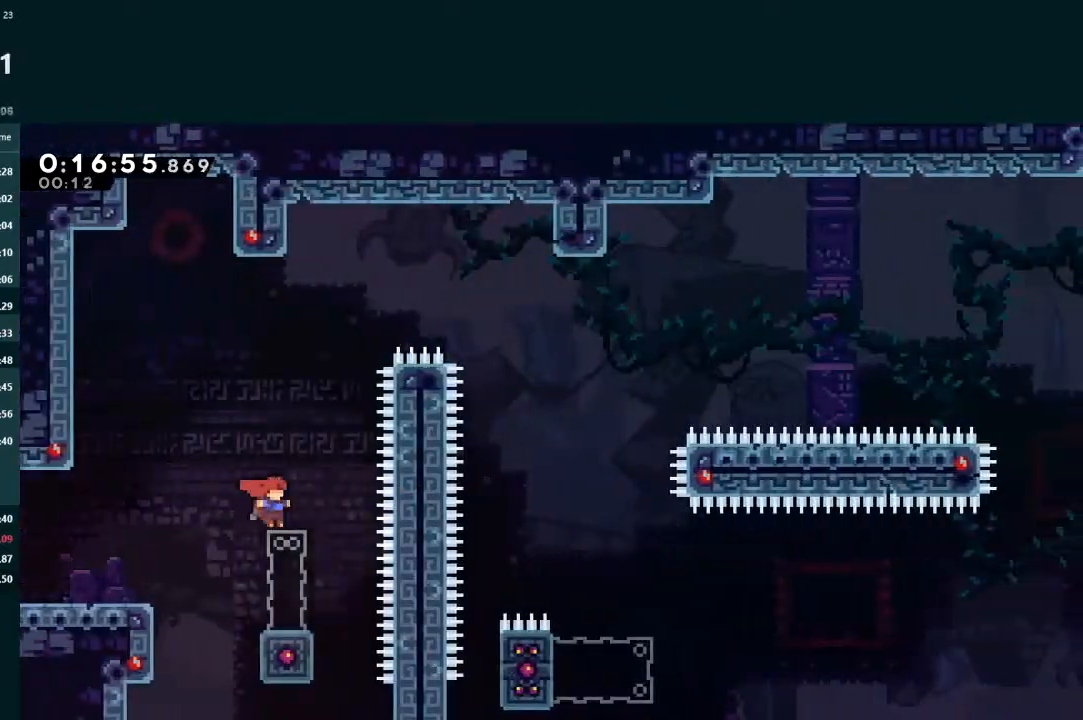
{"dt_ms": 500, "buttons": ["A", "DPAD_RIGHT"], "left_stick": "center", "events": [[33, "DPAD_DOWN", "down"], [33, "DPAD_RIGHT", "up"], [67, "X", "down"], [200, "DPAD_DOWN", "up"], [200, "X", "up"], [233, "DPAD_RIGHT", "down"], [267, "A", "down"]]}
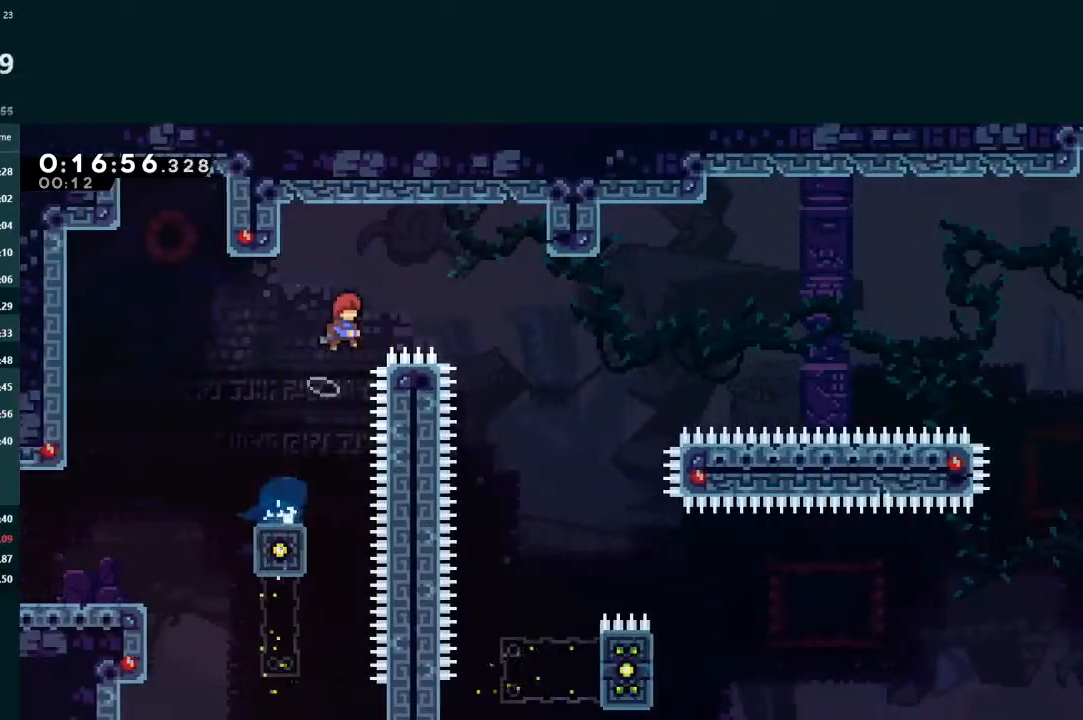
{"dt_ms": 500, "buttons": ["DPAD_RIGHT"], "left_stick": "center", "events": [[233, "A", "up"]]}
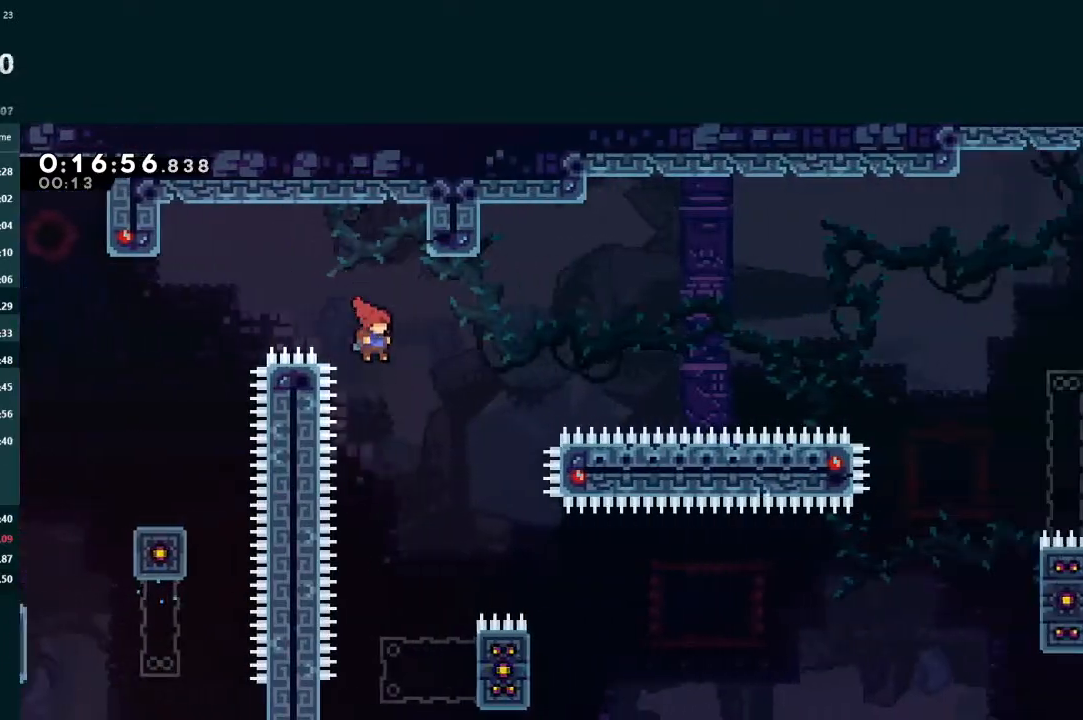
{"dt_ms": 500, "buttons": [], "left_stick": "center", "events": [[400, "DPAD_RIGHT", "up"]]}
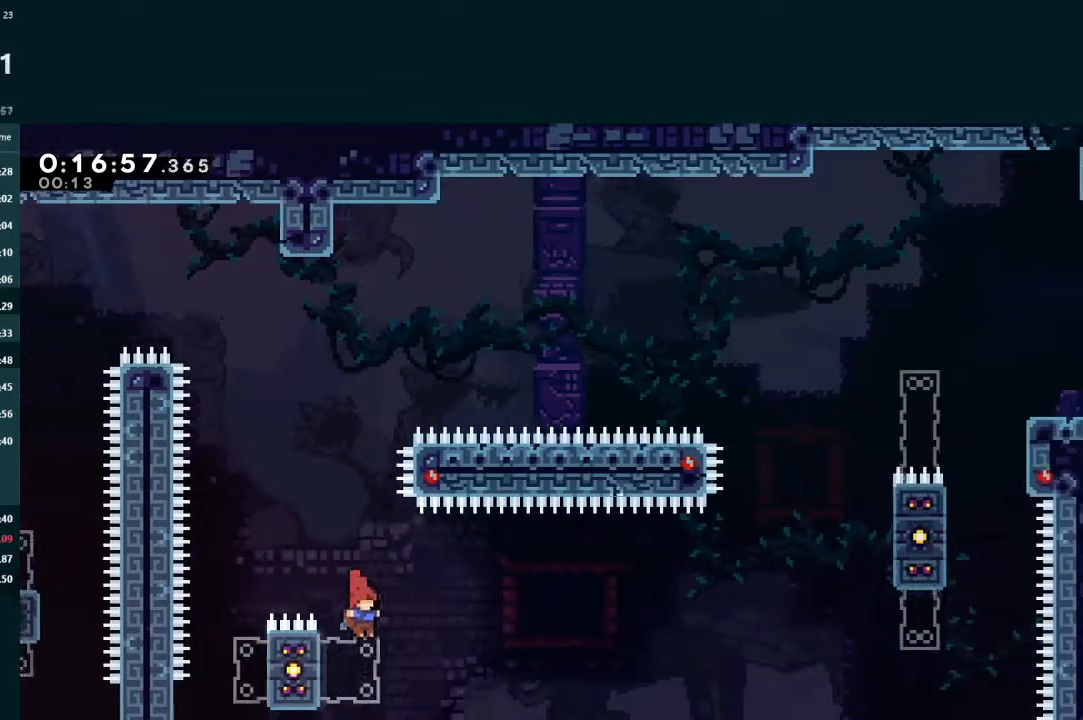
{"dt_ms": 500, "buttons": ["A", "L2", "DPAD_UP", "DPAD_RIGHT"], "left_stick": "center", "events": [[67, "DPAD_LEFT", "down"], [133, "X", "down"], [200, "DPAD_LEFT", "up"], [233, "DPAD_RIGHT", "down"], [233, "DPAD_UP", "down"], [233, "X", "up"], [267, "A", "down"], [400, "L2", "down"]]}
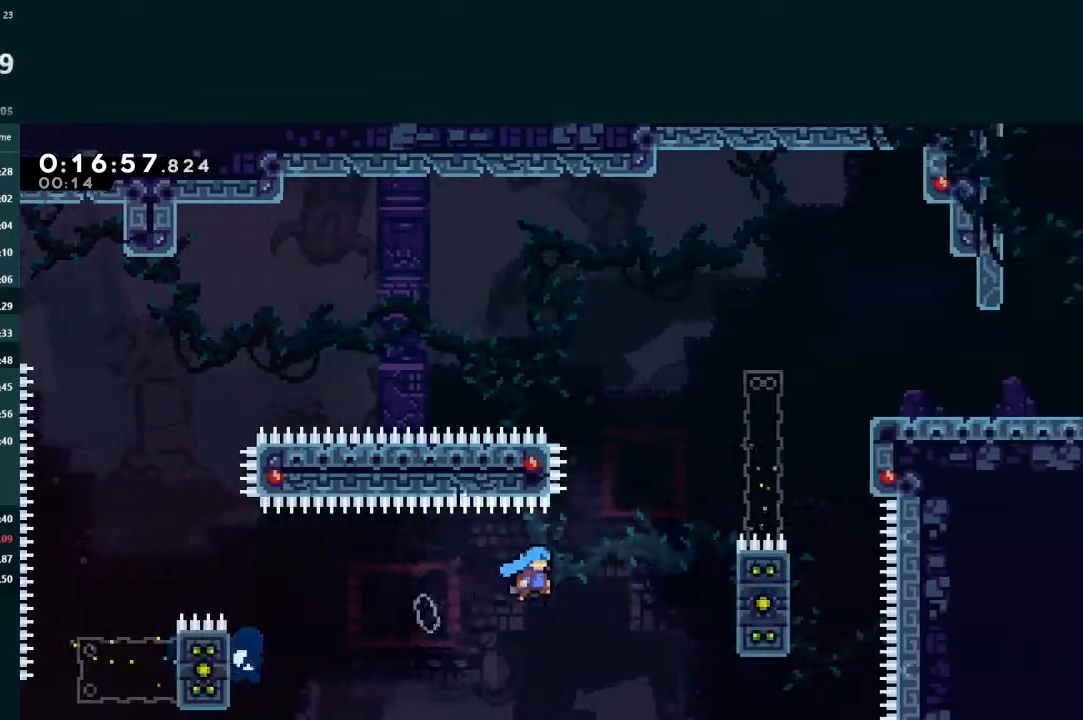
{"dt_ms": 500, "buttons": ["L2", "DPAD_UP", "DPAD_RIGHT"], "left_stick": "center", "events": [[400, "A", "up"]]}
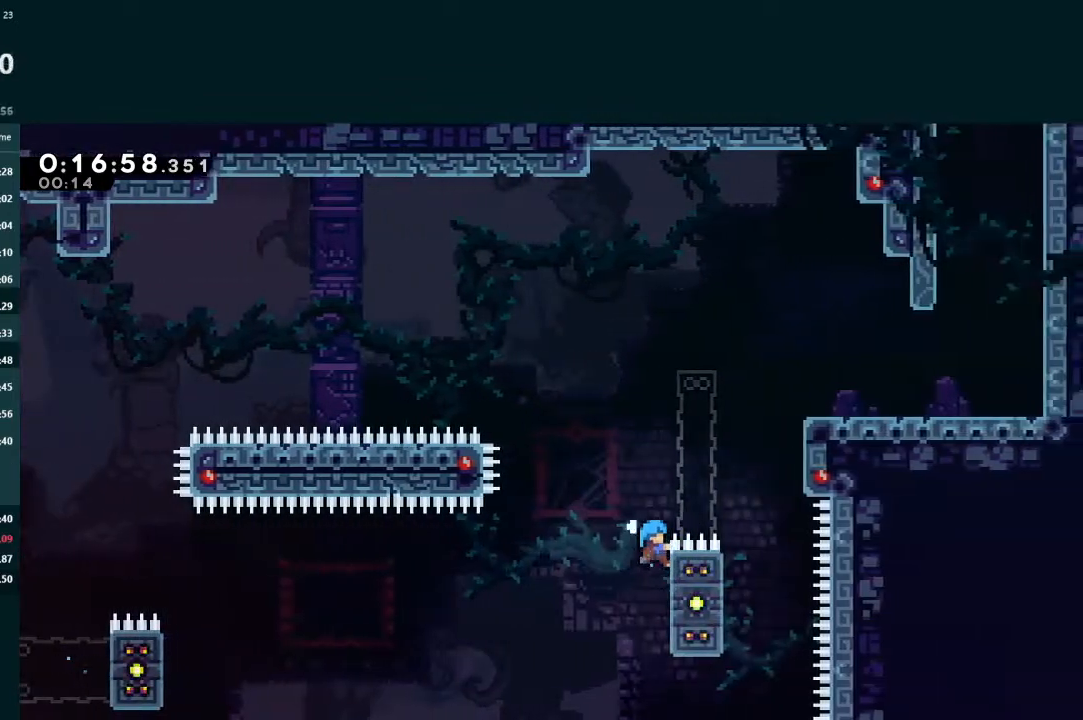
{"dt_ms": 500, "buttons": ["A", "L2", "DPAD_UP", "DPAD_RIGHT"], "left_stick": "center", "events": [[200, "A", "down"]]}
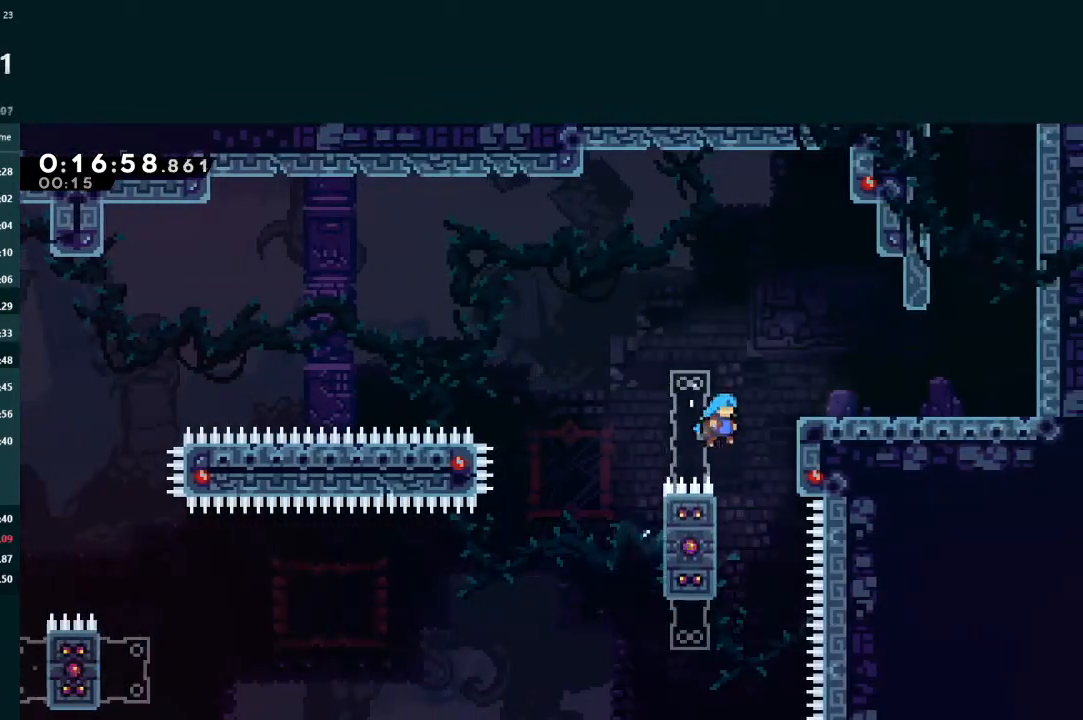
{"dt_ms": 500, "buttons": ["DPAD_RIGHT"], "left_stick": "center", "events": [[200, "R1", "down"], [233, "R1", "up"], [300, "R1", "down"], [367, "R1", "up"], [400, "A", "up"], [400, "DPAD_UP", "up"], [433, "L2", "up"]]}
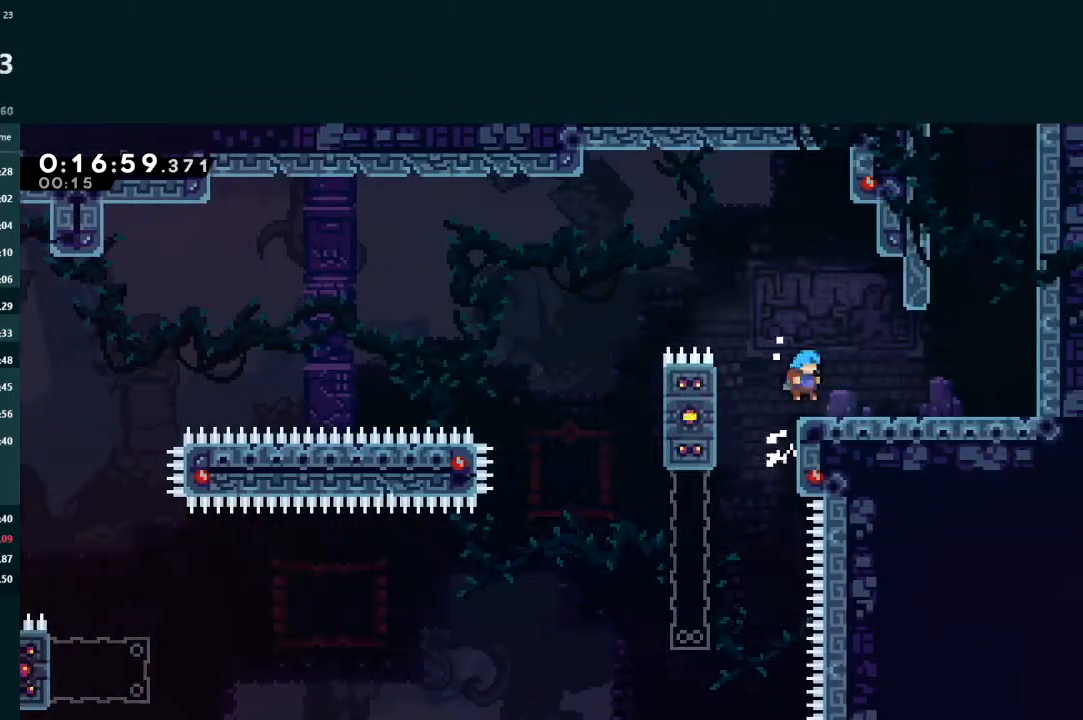
{"dt_ms": 500, "buttons": ["X", "L2", "DPAD_UP"], "left_stick": "center", "events": [[167, "A", "down"], [300, "A", "up"], [400, "DPAD_RIGHT", "up"], [400, "DPAD_UP", "down"], [400, "L2", "down"], [400, "X", "down"]]}
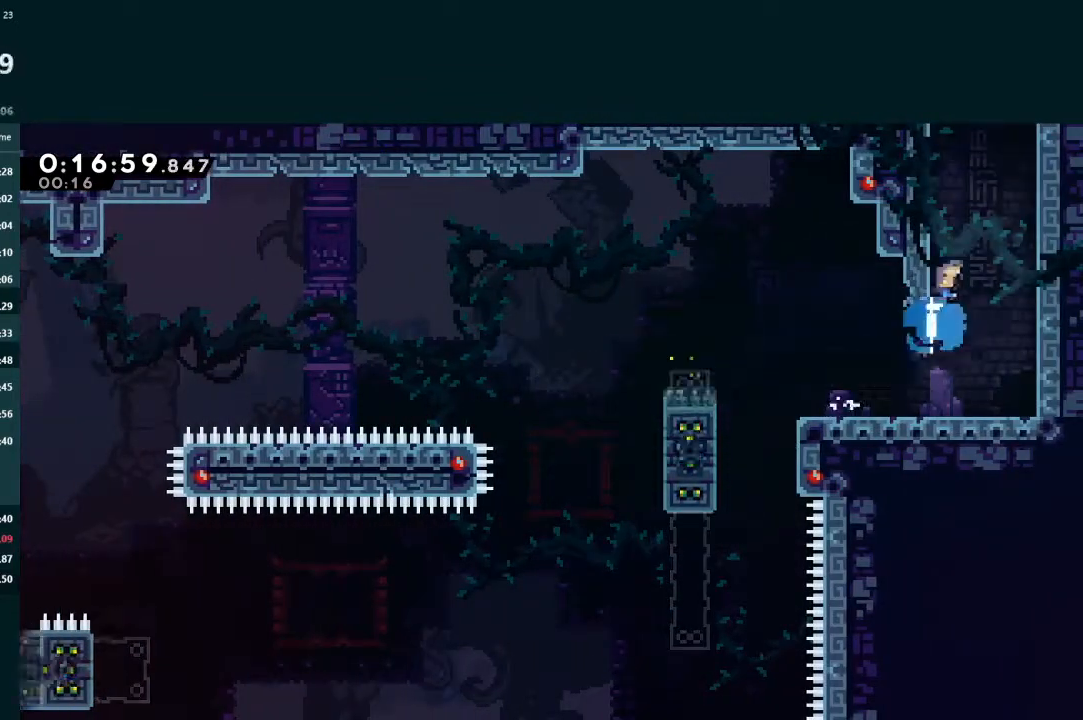
{"dt_ms": 500, "buttons": ["A", "L2", "DPAD_RIGHT"], "left_stick": "center", "events": [[33, "X", "up"], [67, "A", "down"], [100, "DPAD_RIGHT", "down"], [133, "R1", "down"], [200, "R1", "up"], [267, "DPAD_RIGHT", "up"], [267, "DPAD_UP", "up"], [267, "R1", "down"], [333, "DPAD_RIGHT", "down"], [333, "R1", "up"]]}
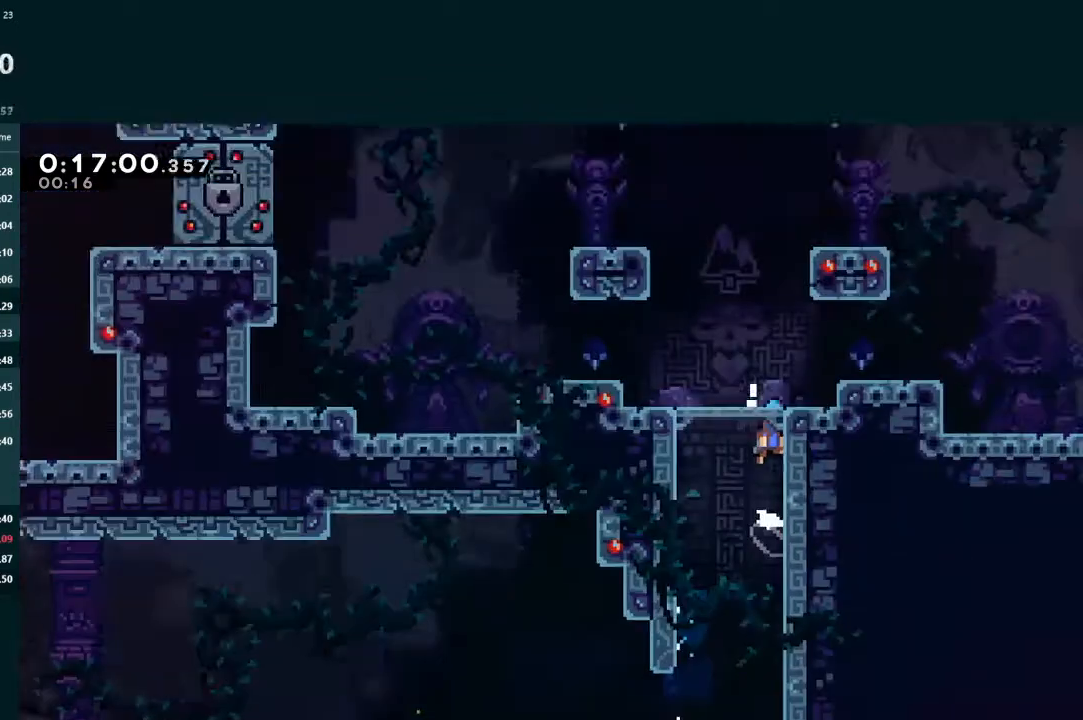
{"dt_ms": 500, "buttons": ["DPAD_RIGHT"], "left_stick": "center", "events": [[167, "DPAD_RIGHT", "up"], [200, "L2", "up"], [267, "DPAD_RIGHT", "down"], [467, "A", "up"]]}